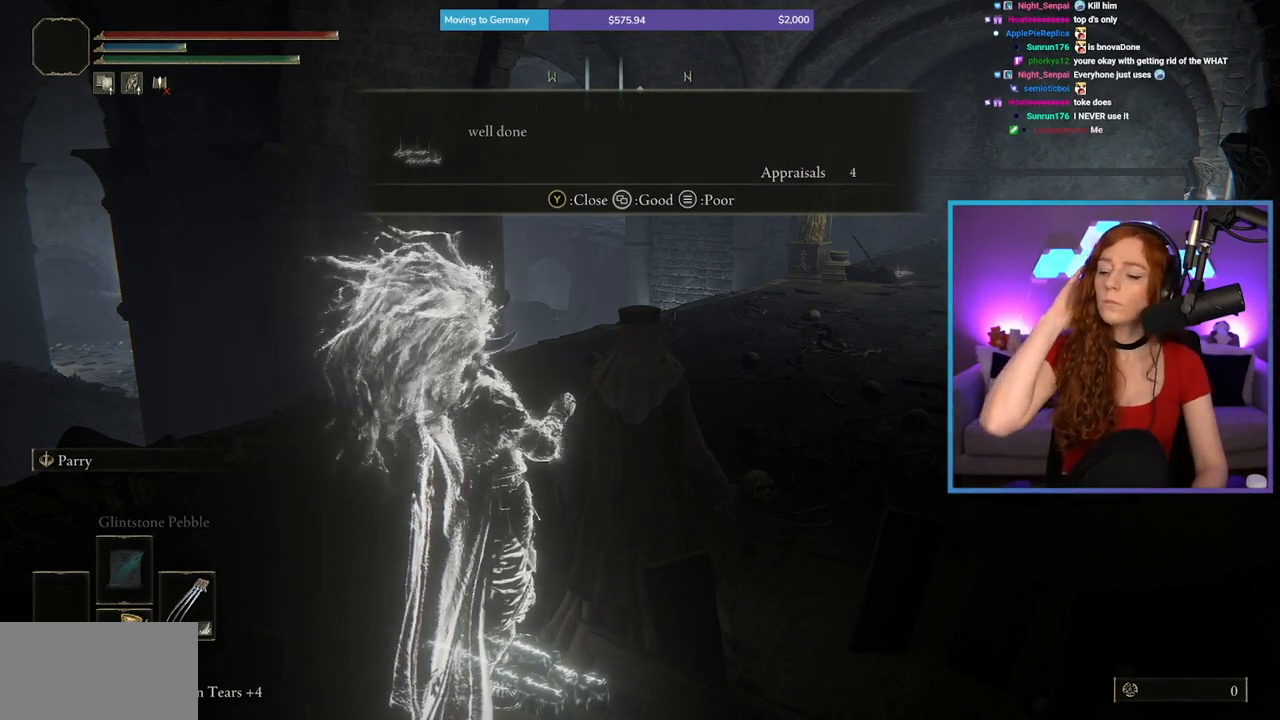
Gameplay with a controller (Xbox layout); each line is a JSON object with the inputs held at the frame after it. "events" lists button and stick changes between this image and that frame as [ms after this image, input, new state], when the widget could be followed in between. Not read: L2 L3 R2.
{"buttons": [], "left_stick": "up-left", "right_stick": "center", "events": [[133, "left_stick", "left"], [417, "left_stick", "up-left"]]}
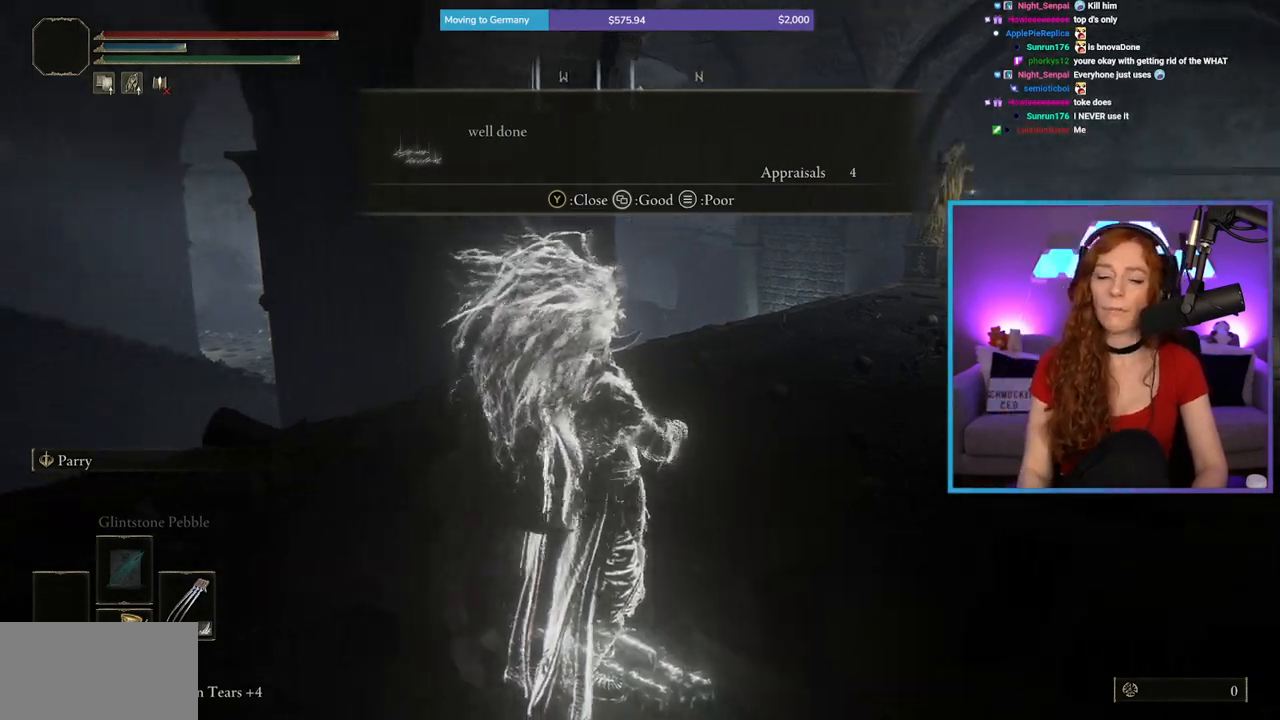
{"buttons": [], "left_stick": "up", "right_stick": "center", "events": [[17, "left_stick", "up"], [17, "right_stick", "down-left"], [267, "right_stick", "center"]]}
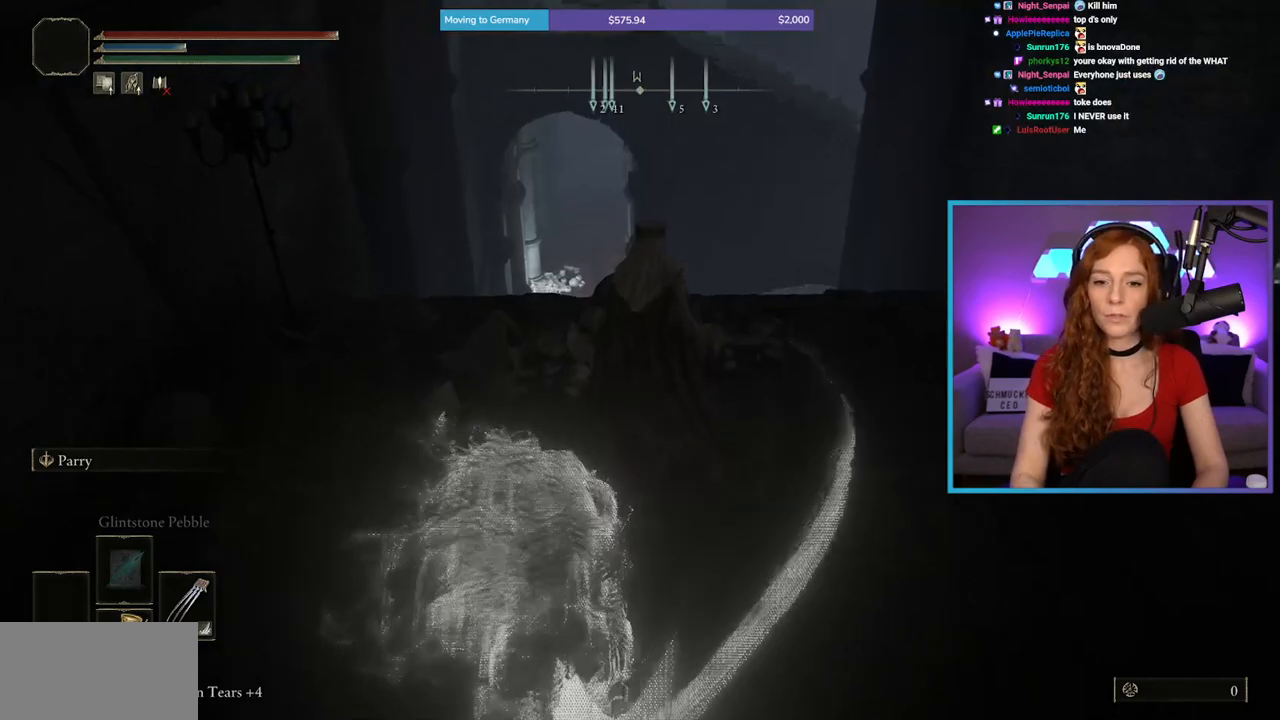
{"buttons": [], "left_stick": "right", "right_stick": "center", "events": [[50, "right_stick", "down"], [83, "left_stick", "up-right"], [250, "right_stick", "center"], [500, "left_stick", "right"]]}
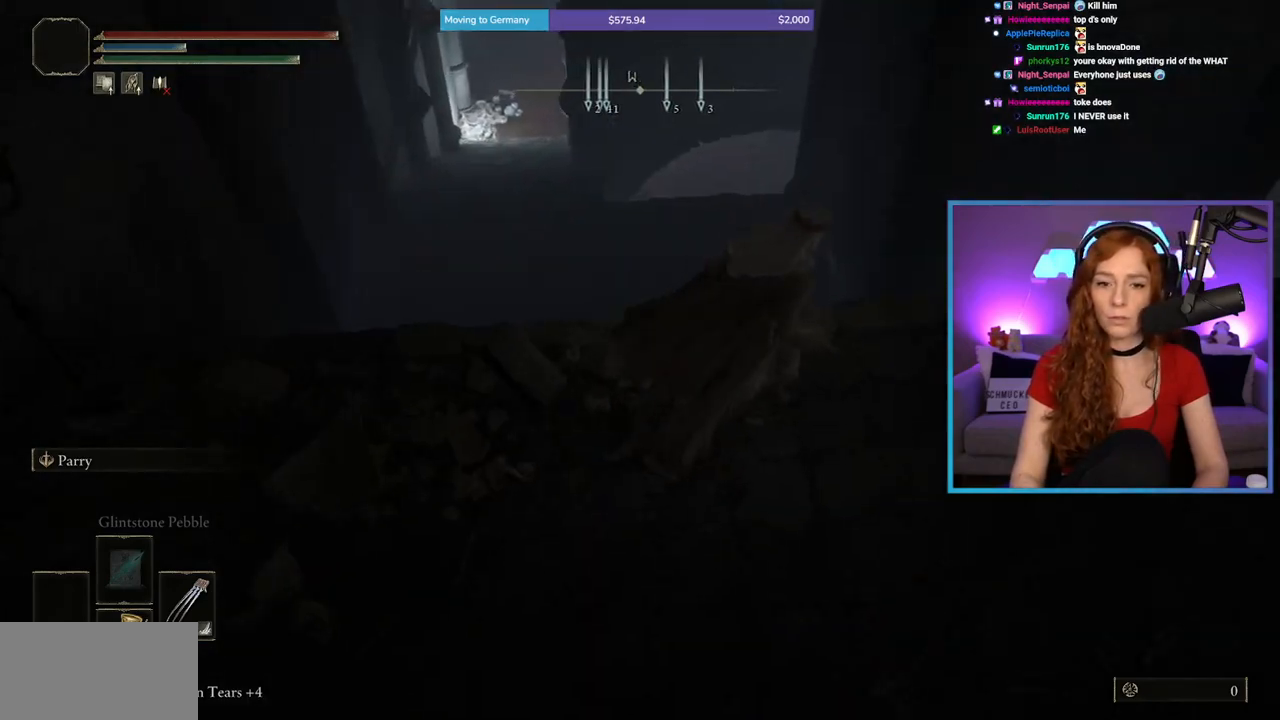
{"buttons": ["B"], "left_stick": "right", "right_stick": "center", "events": [[17, "right_stick", "up-left"], [217, "right_stick", "center"], [333, "B", "down"]]}
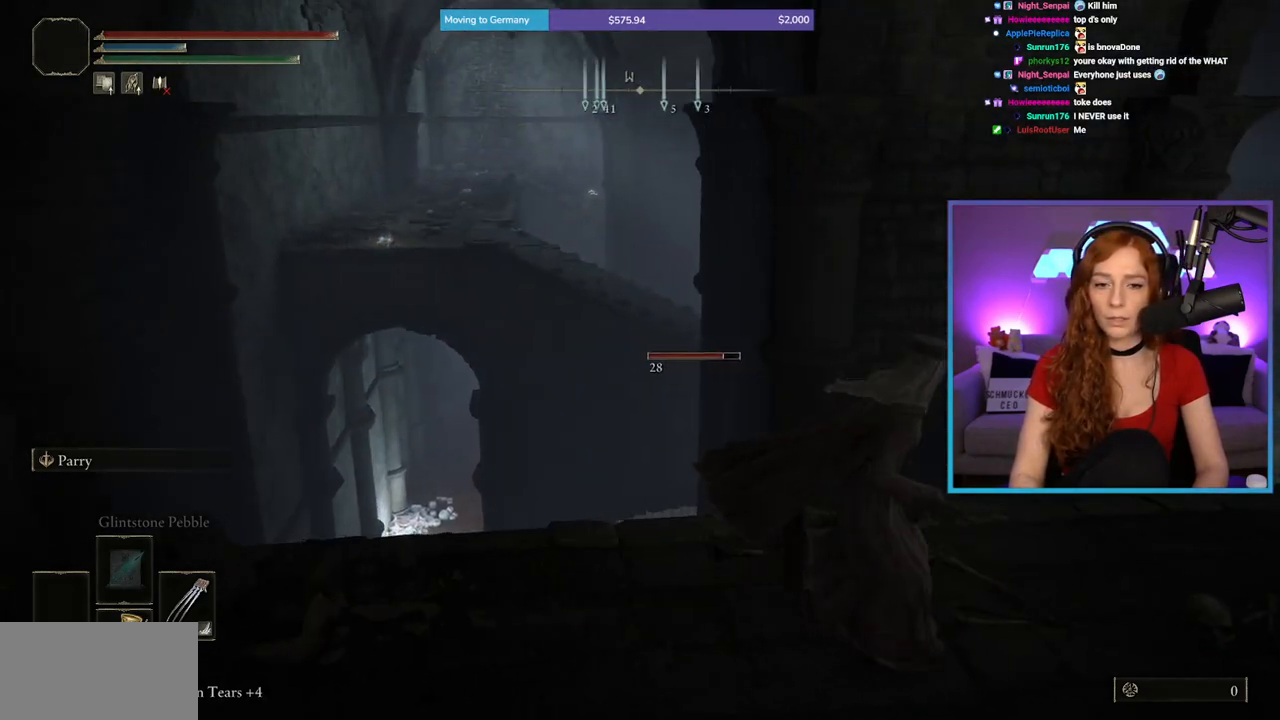
{"buttons": ["B"], "left_stick": "up", "right_stick": "center", "events": [[200, "right_stick", "down-right"], [283, "left_stick", "up-right"], [417, "left_stick", "up"], [500, "right_stick", "center"]]}
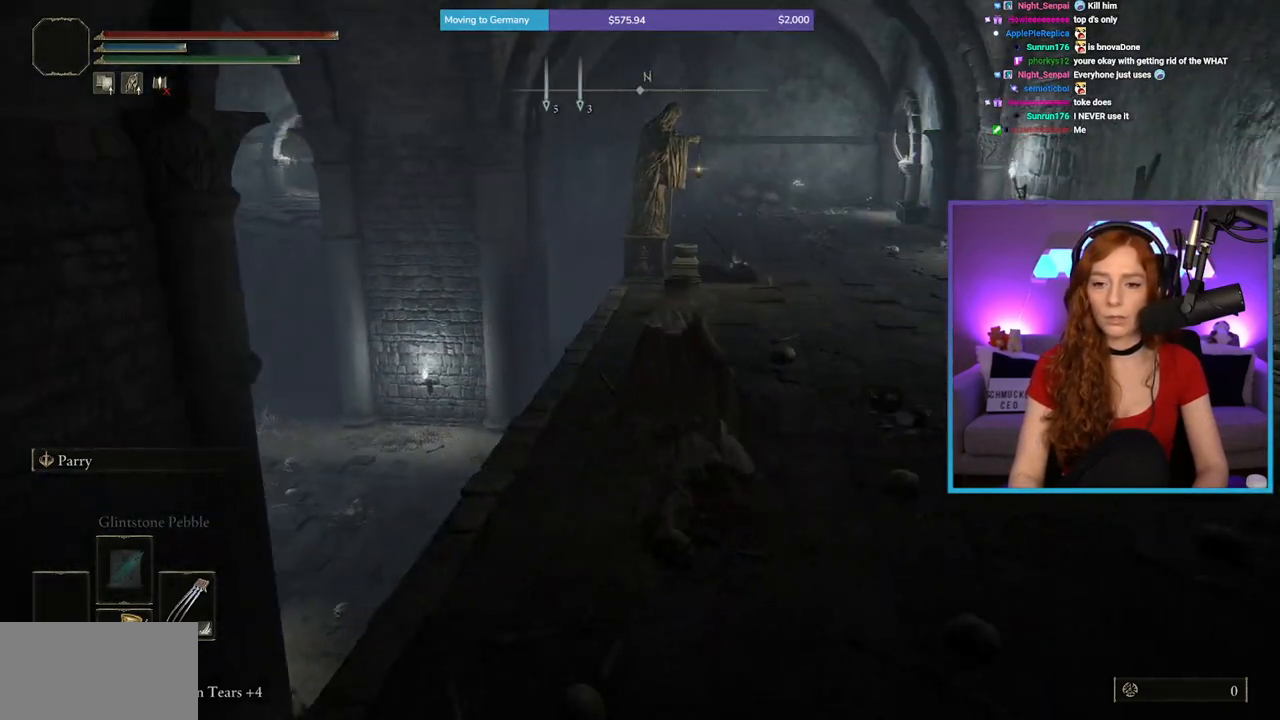
{"buttons": ["B"], "left_stick": "up", "right_stick": "center", "events": []}
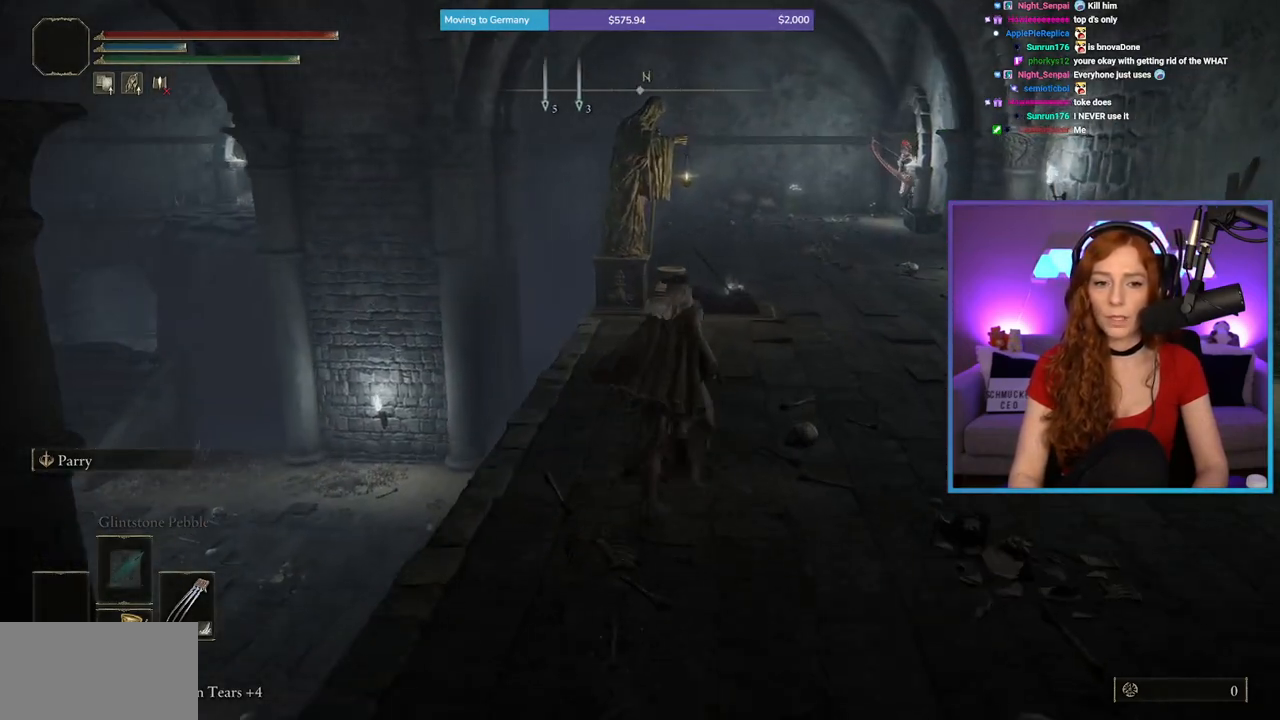
{"buttons": [], "left_stick": "up-right", "right_stick": "down-left", "events": [[200, "right_stick", "left"], [383, "left_stick", "up-right"], [383, "right_stick", "center"], [400, "B", "up"], [500, "right_stick", "down-left"]]}
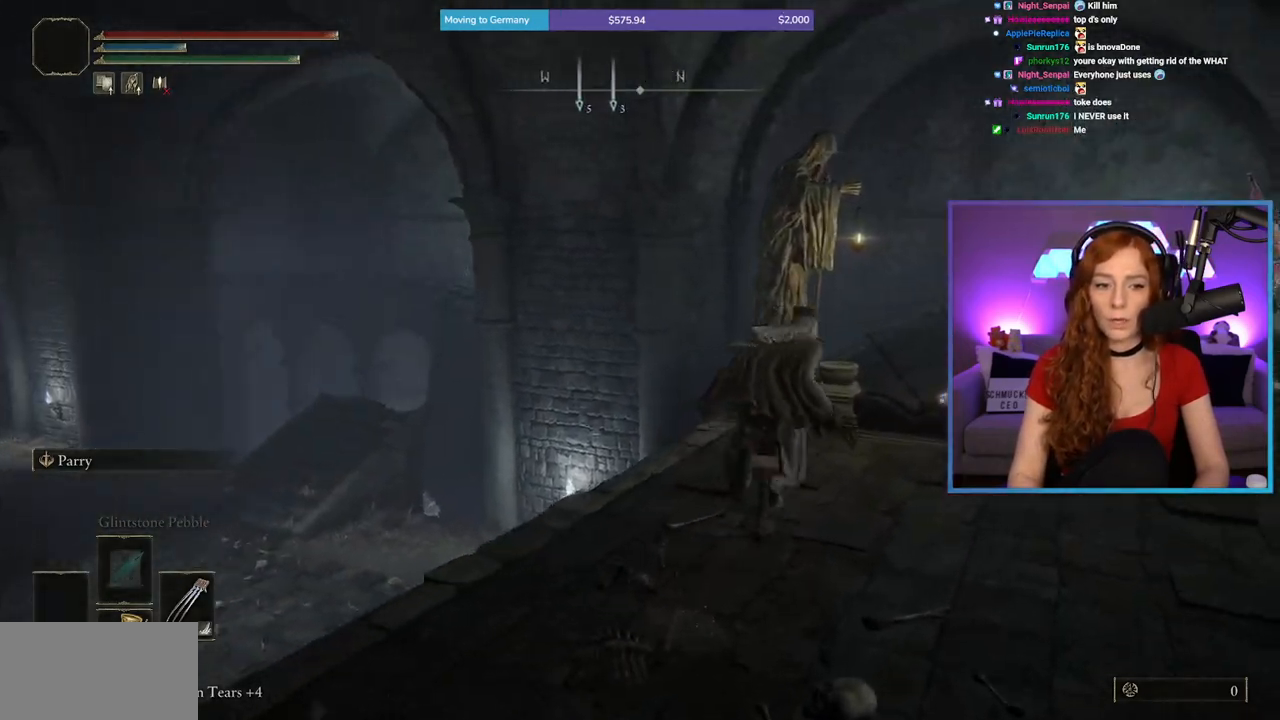
{"buttons": [], "left_stick": "center", "right_stick": "center", "events": [[167, "left_stick", "right"], [183, "right_stick", "left"], [383, "right_stick", "center"], [433, "left_stick", "center"]]}
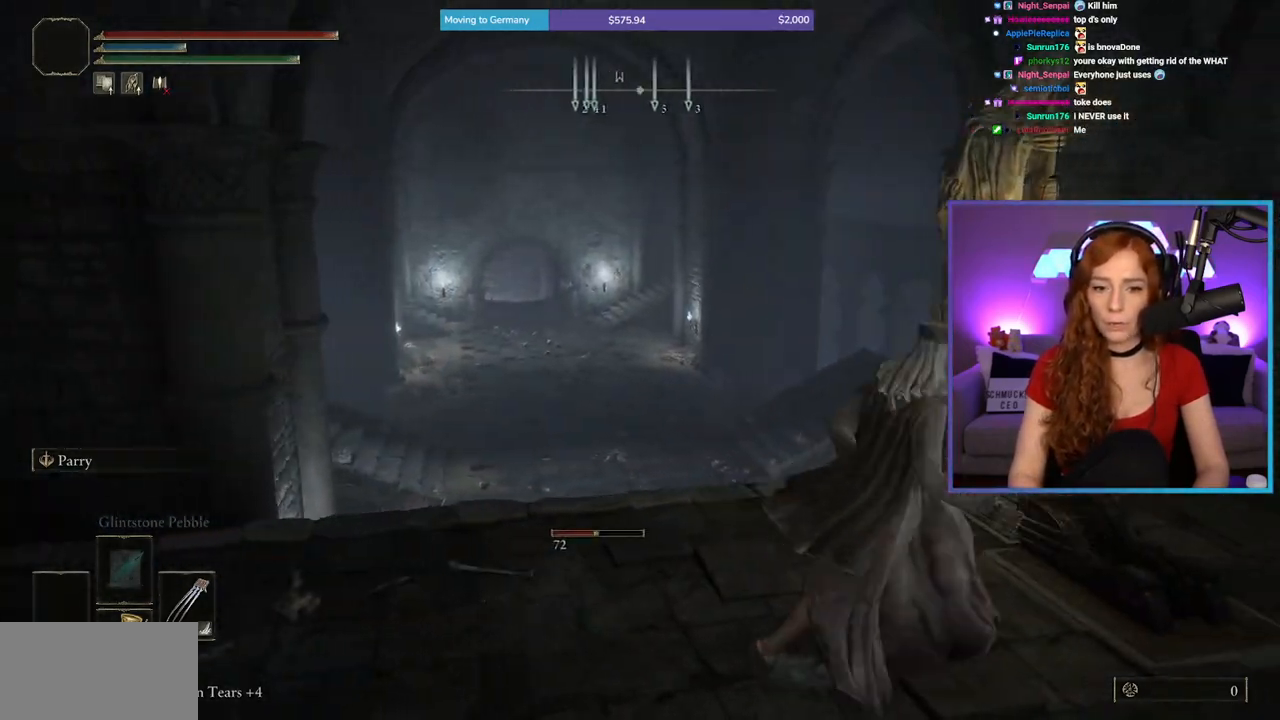
{"buttons": [], "left_stick": "center", "right_stick": "center", "events": []}
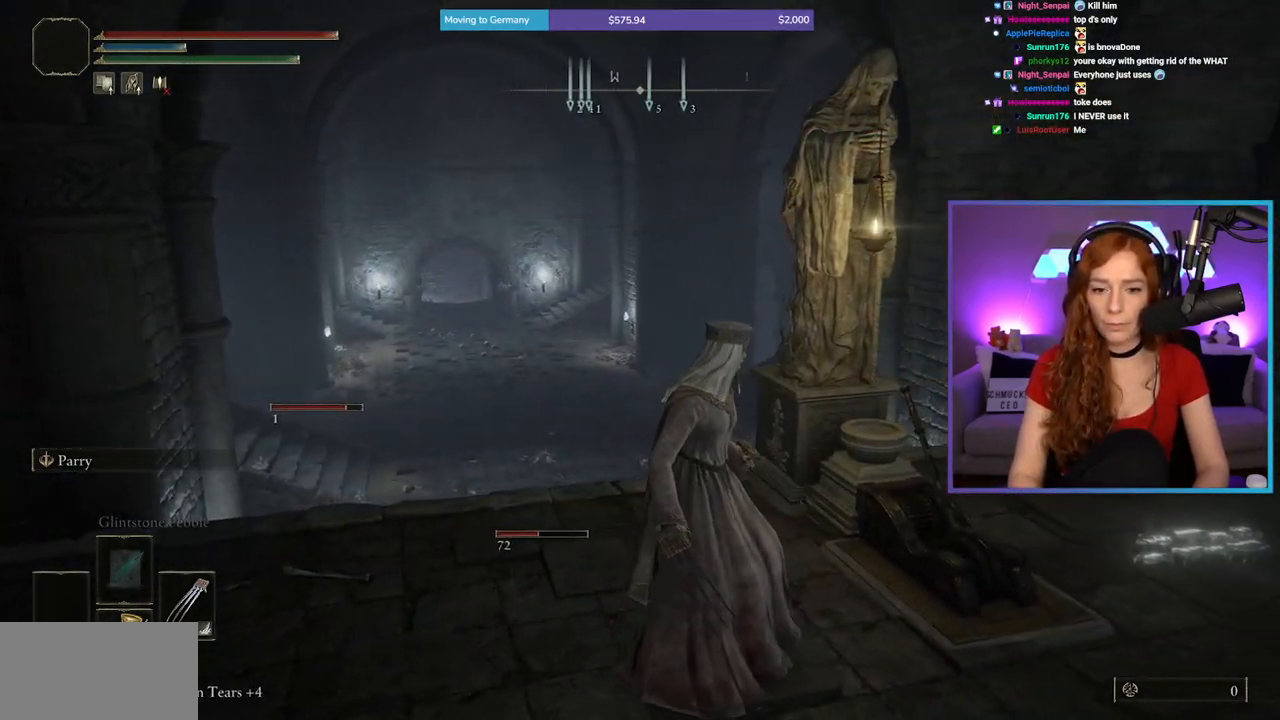
{"buttons": [], "left_stick": "up", "right_stick": "center", "events": [[50, "right_stick", "right"], [83, "left_stick", "right"], [267, "left_stick", "up-right"], [383, "left_stick", "up"], [483, "right_stick", "center"]]}
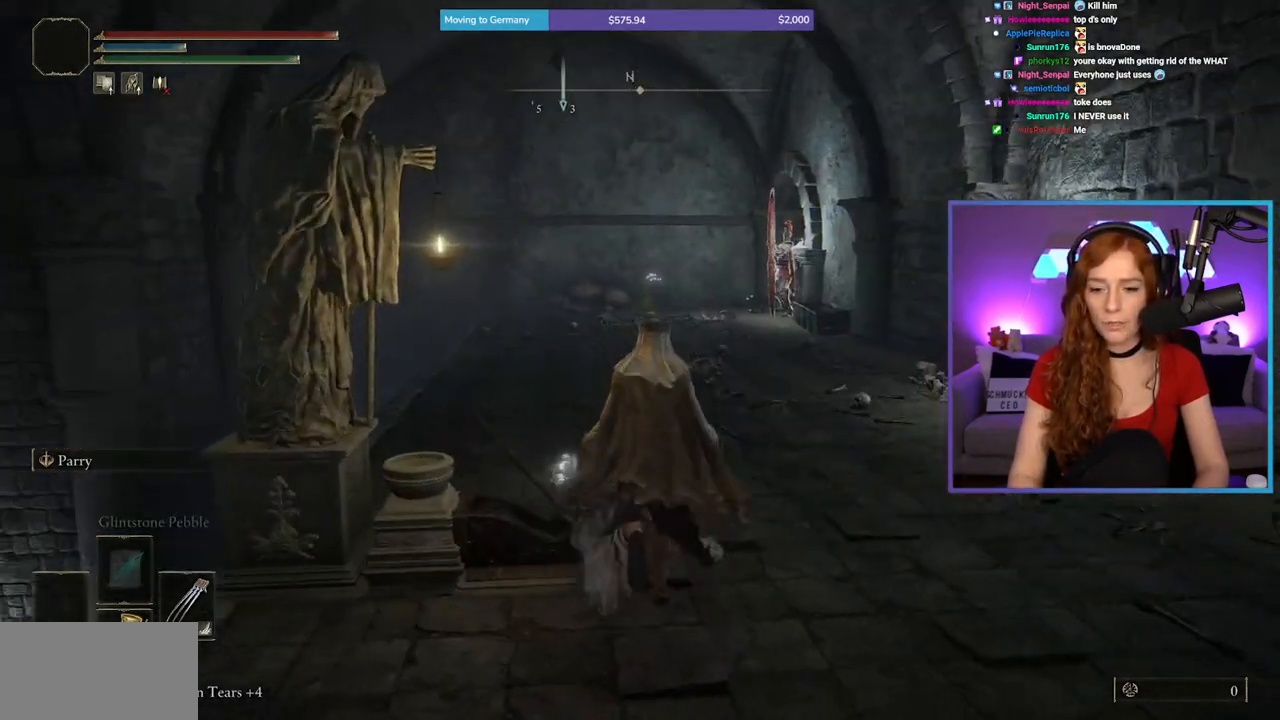
{"buttons": [], "left_stick": "up", "right_stick": "center", "events": [[133, "left_stick", "center"], [133, "right_stick", "left"], [467, "left_stick", "up"], [467, "right_stick", "center"]]}
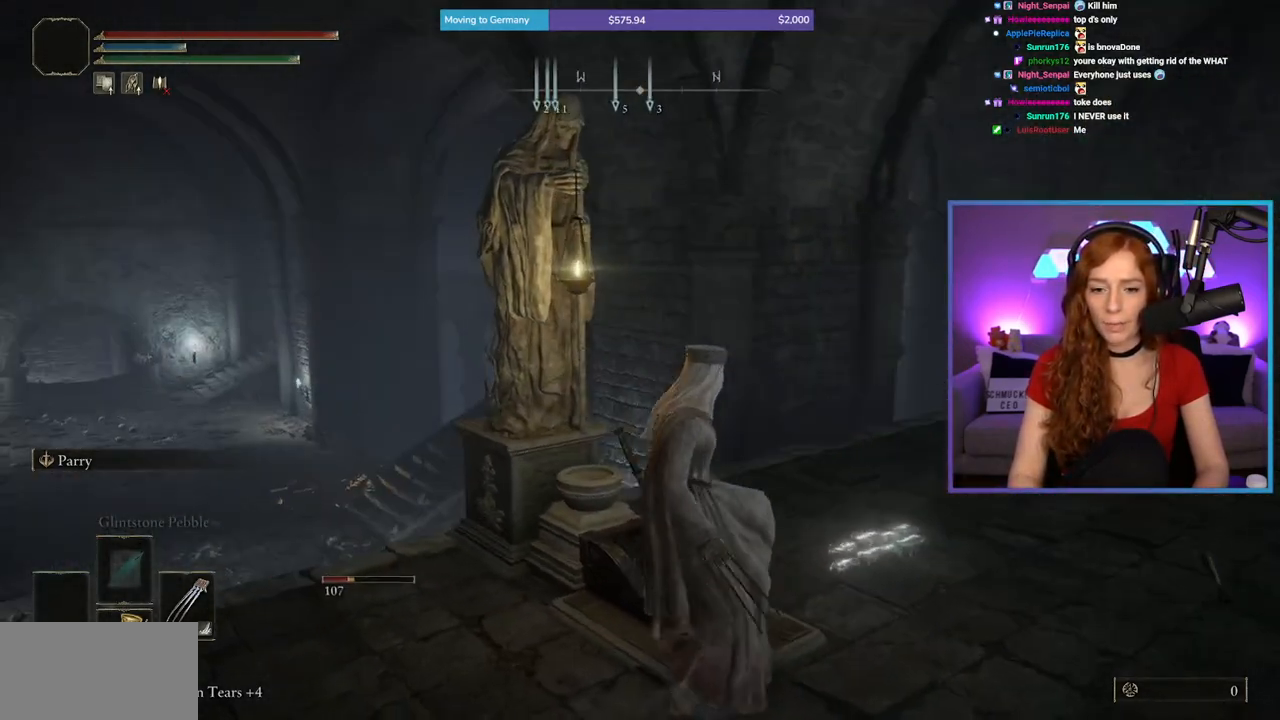
{"buttons": [], "left_stick": "center", "right_stick": "center", "events": [[100, "left_stick", "up-left"], [283, "Y", "down"], [450, "Y", "up"], [450, "left_stick", "center"]]}
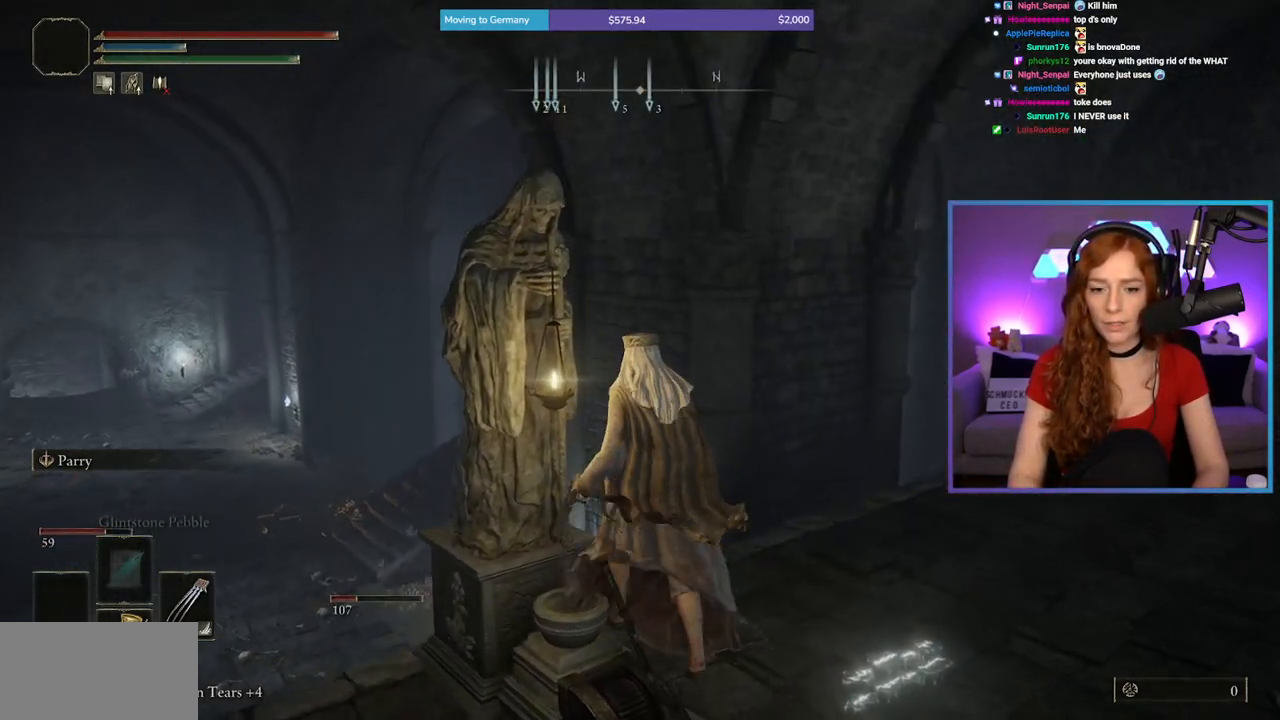
{"buttons": [], "left_stick": "center", "right_stick": "center", "events": [[150, "right_stick", "right"], [467, "right_stick", "center"]]}
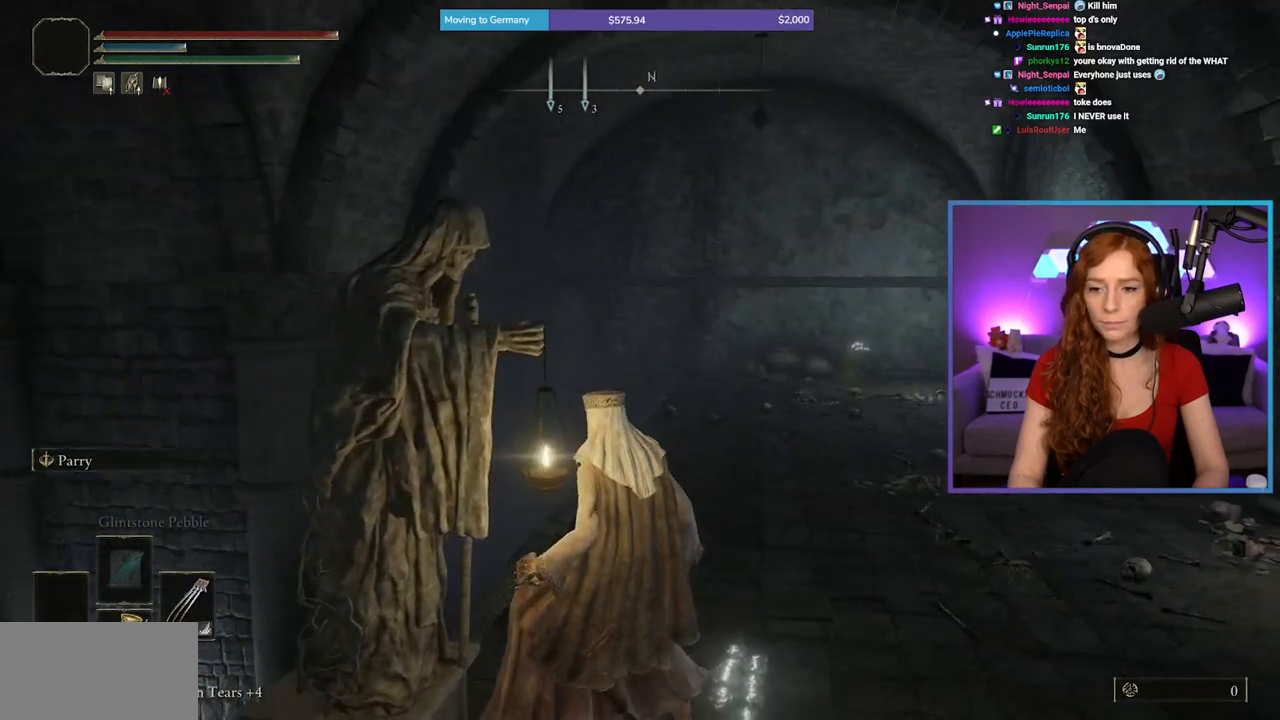
{"buttons": [], "left_stick": "up", "right_stick": "center", "events": [[183, "left_stick", "up-right"], [367, "left_stick", "up"]]}
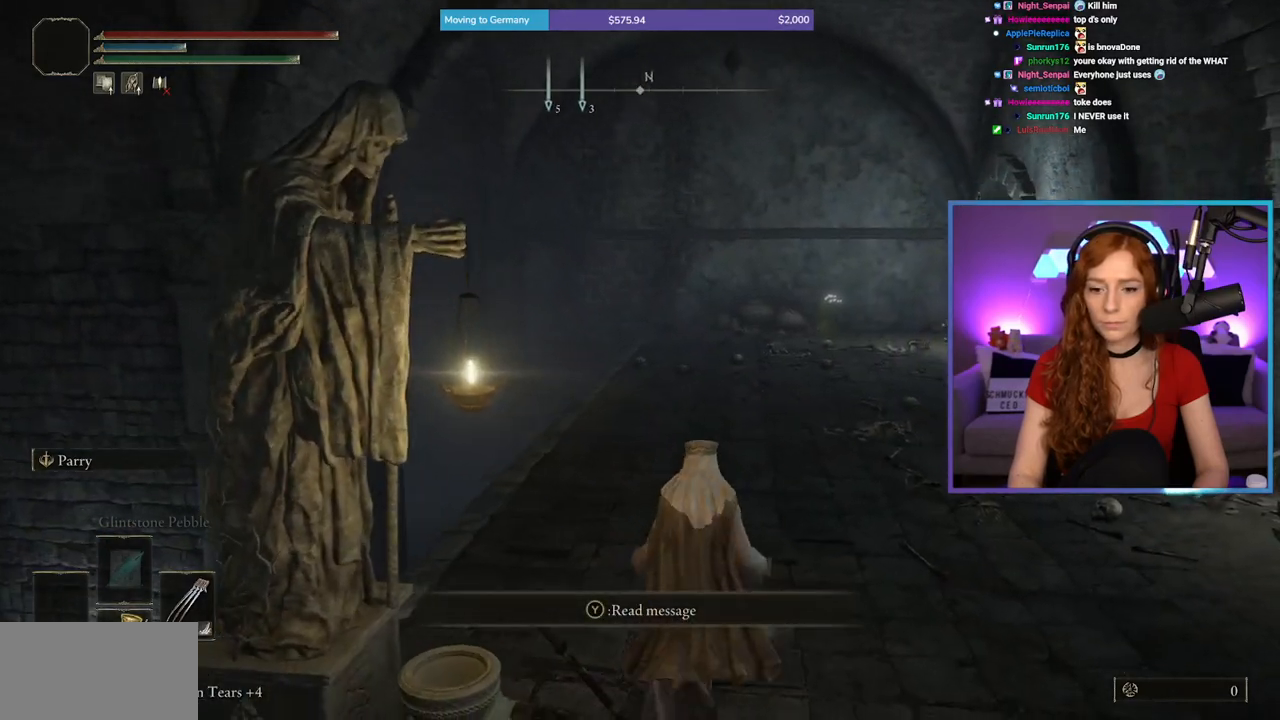
{"buttons": [], "left_stick": "right", "right_stick": "center", "events": [[100, "Y", "down"], [233, "Y", "up"], [250, "left_stick", "right"]]}
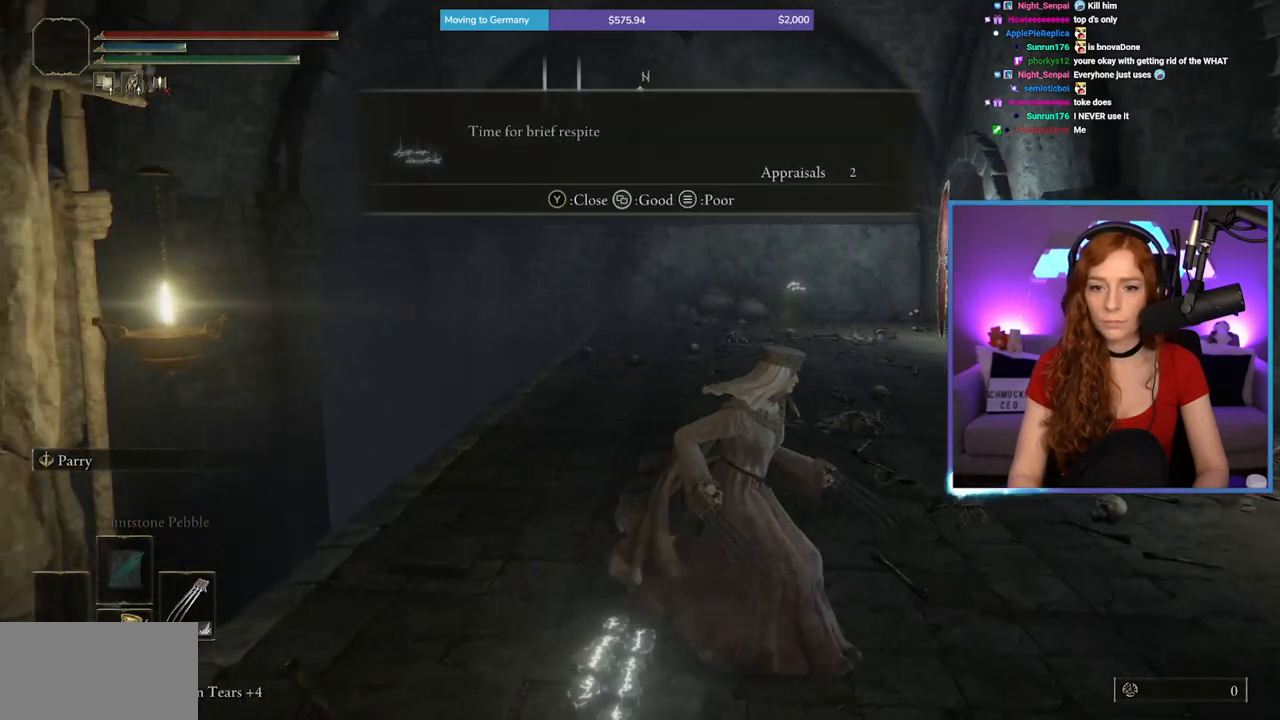
{"buttons": [], "left_stick": "right", "right_stick": "left", "events": [[500, "right_stick", "left"]]}
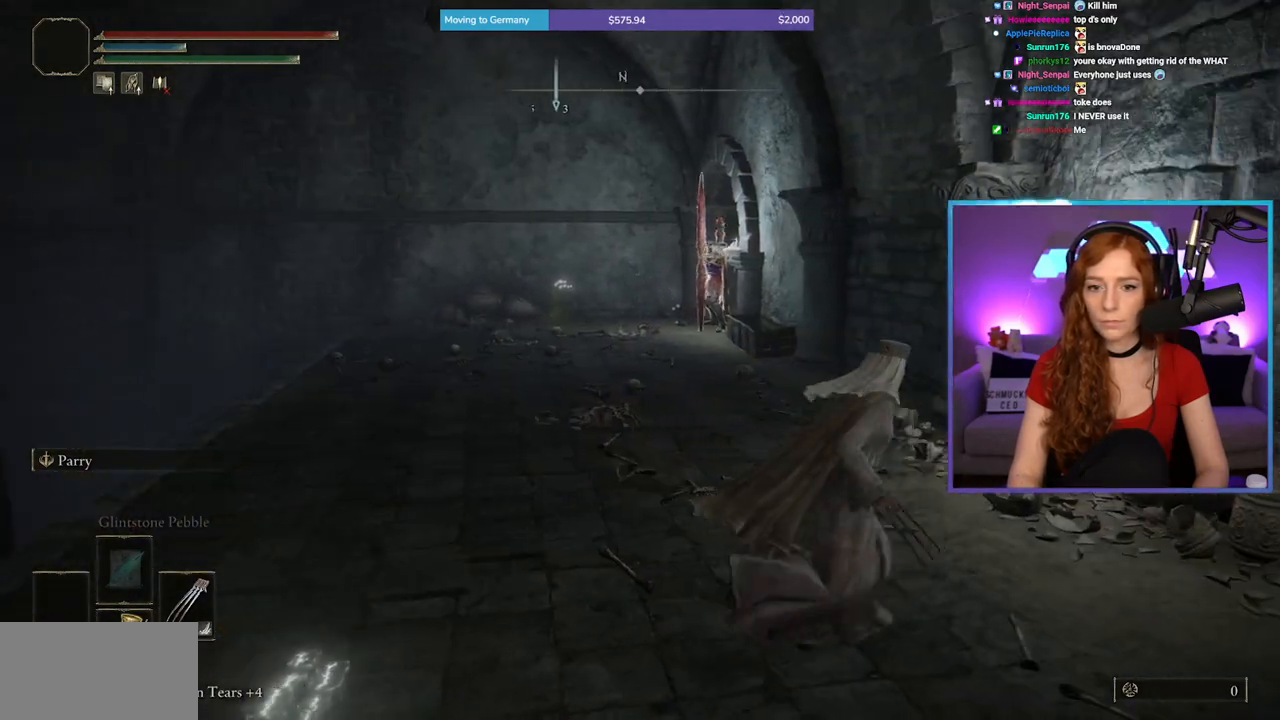
{"buttons": [], "left_stick": "down", "right_stick": "center", "events": [[233, "right_stick", "center"], [500, "left_stick", "down"]]}
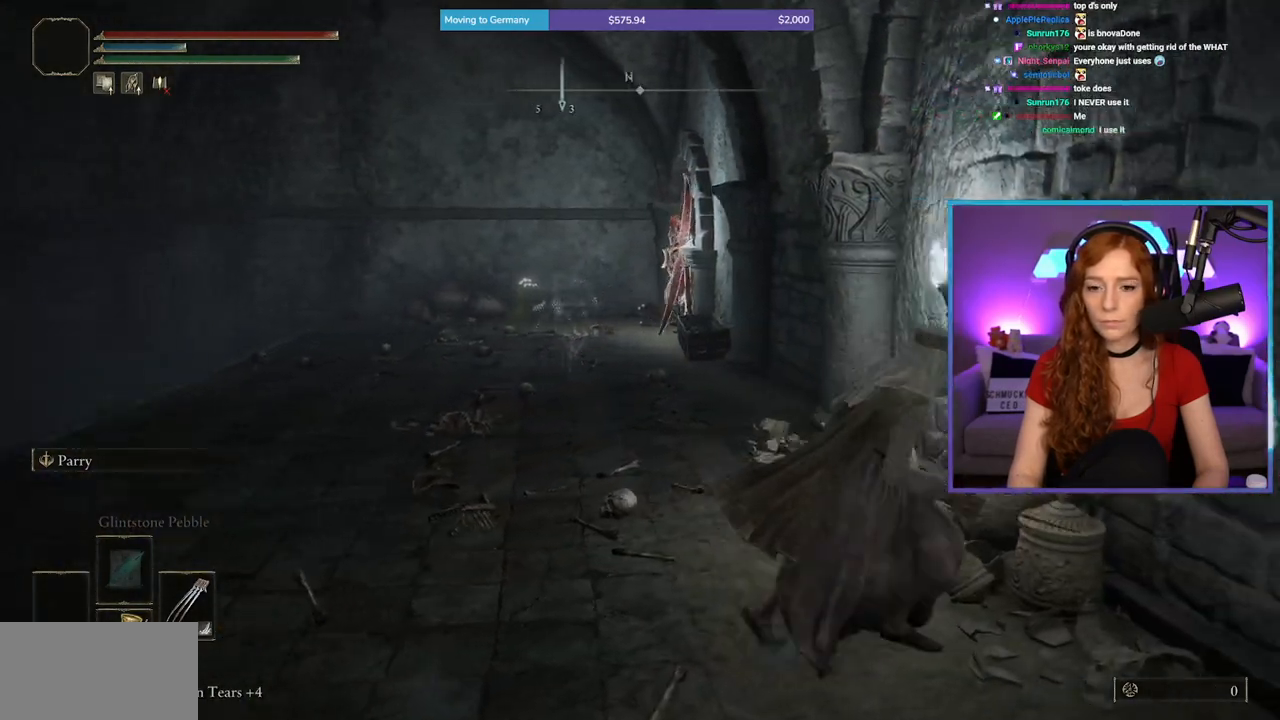
{"buttons": [], "left_stick": "left", "right_stick": "center", "events": [[50, "left_stick", "down-left"], [83, "right_stick", "down-left"], [217, "left_stick", "left"], [267, "right_stick", "center"]]}
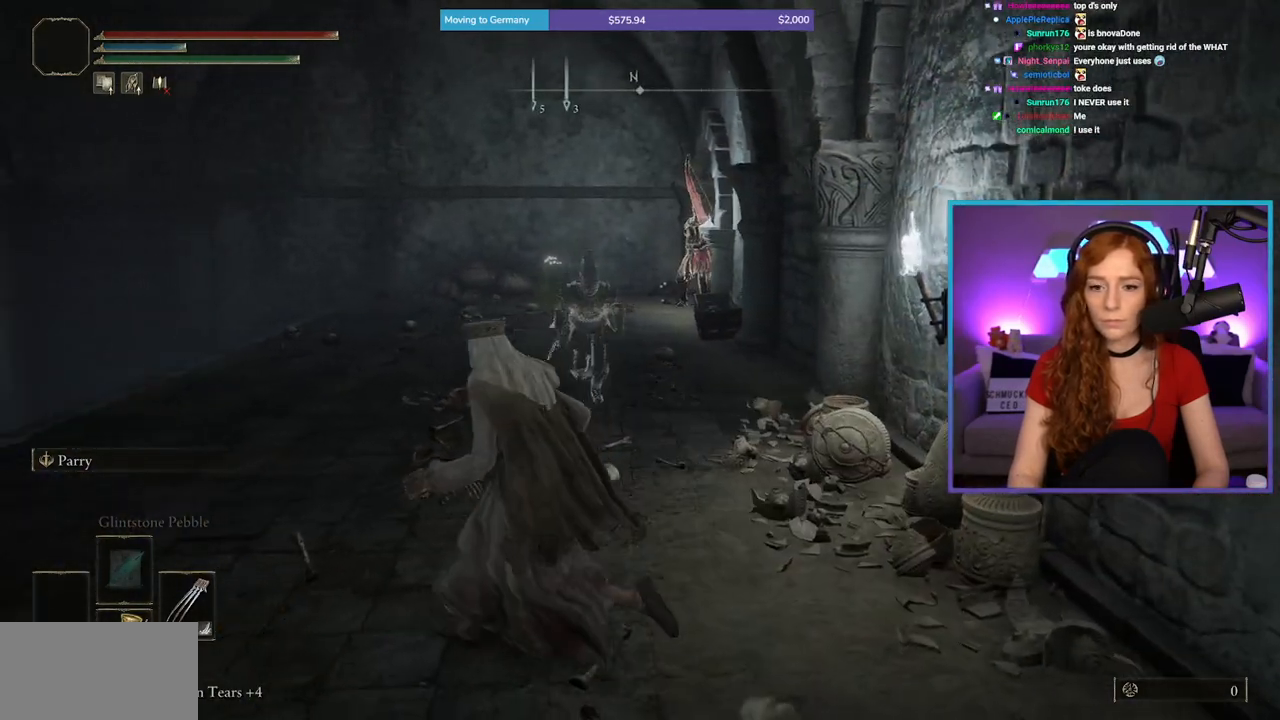
{"buttons": [], "left_stick": "left", "right_stick": "center", "events": [[50, "right_stick", "right"], [400, "right_stick", "center"]]}
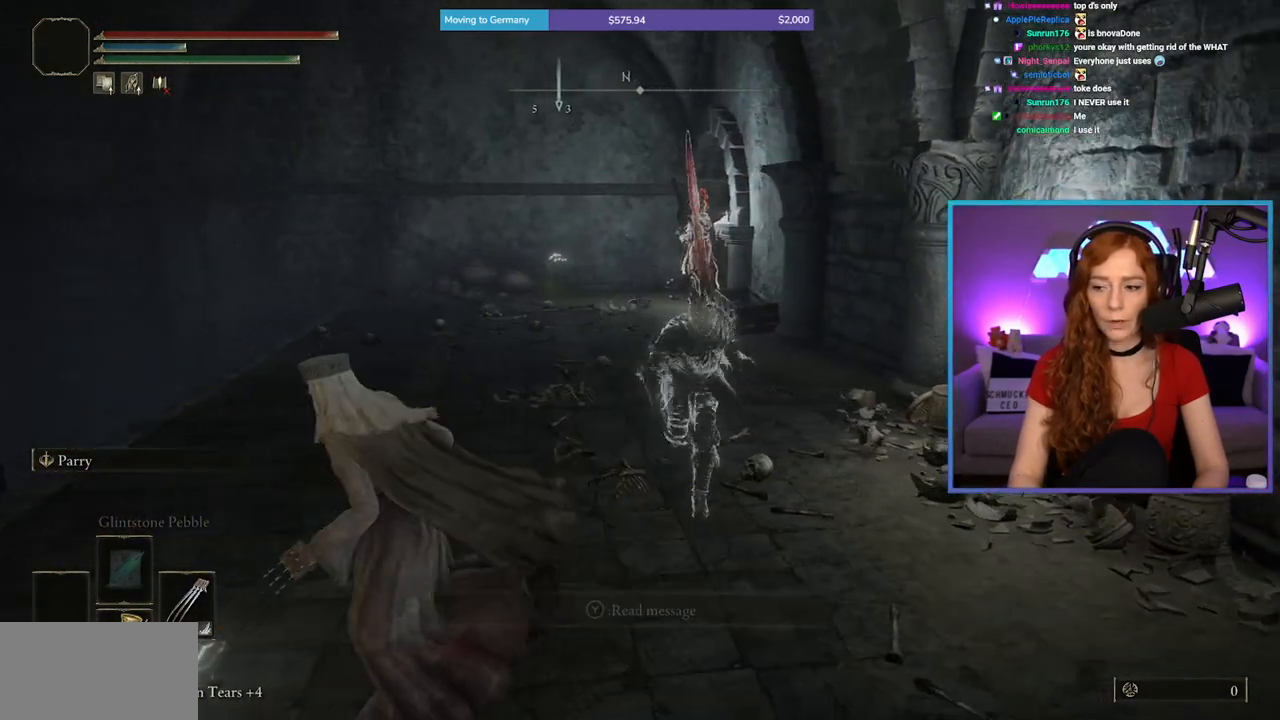
{"buttons": [], "left_stick": "center", "right_stick": "center", "events": [[83, "Y", "down"], [200, "left_stick", "center"], [233, "Y", "up"]]}
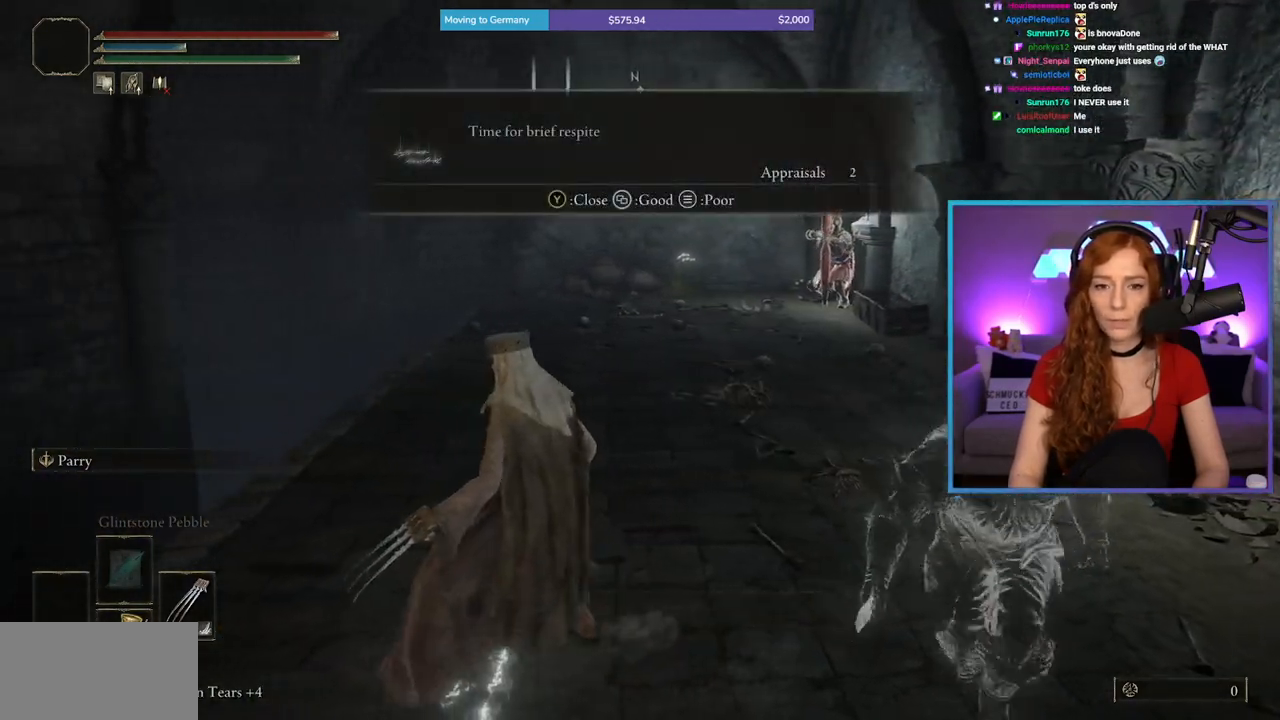
{"buttons": [], "left_stick": "center", "right_stick": "center", "events": []}
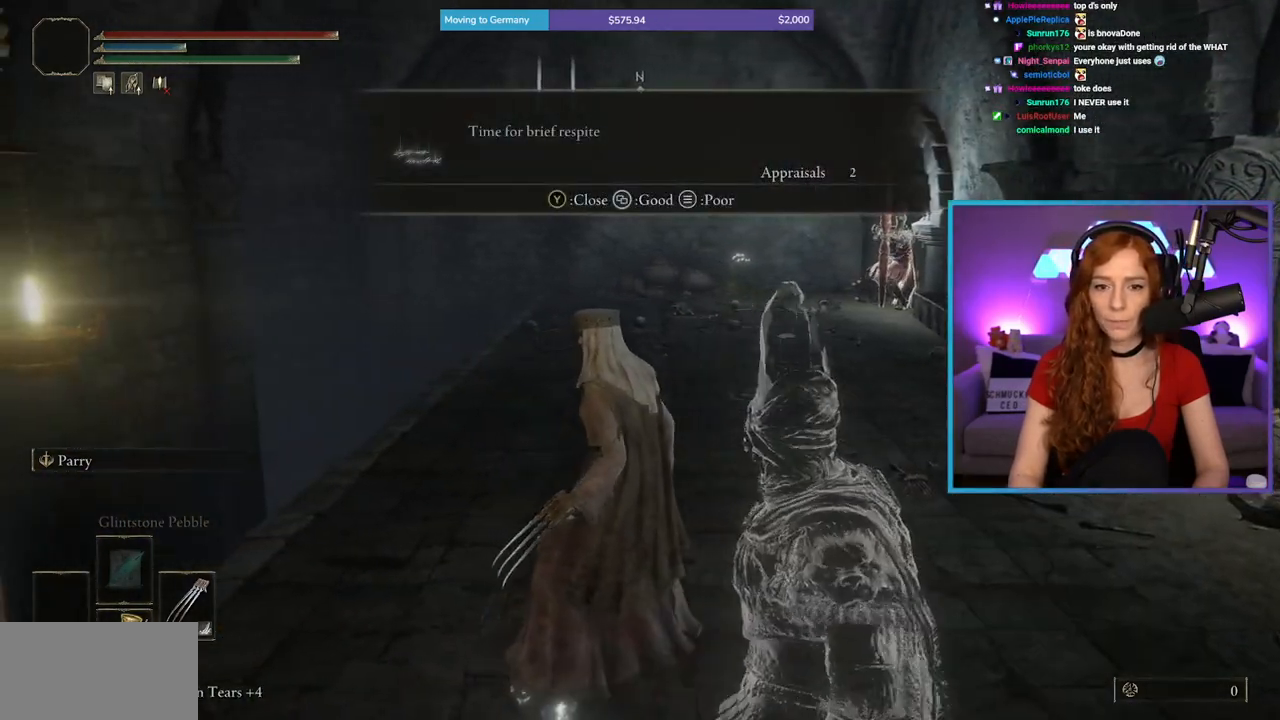
{"buttons": [], "left_stick": "up-right", "right_stick": "center", "events": [[383, "left_stick", "up-right"]]}
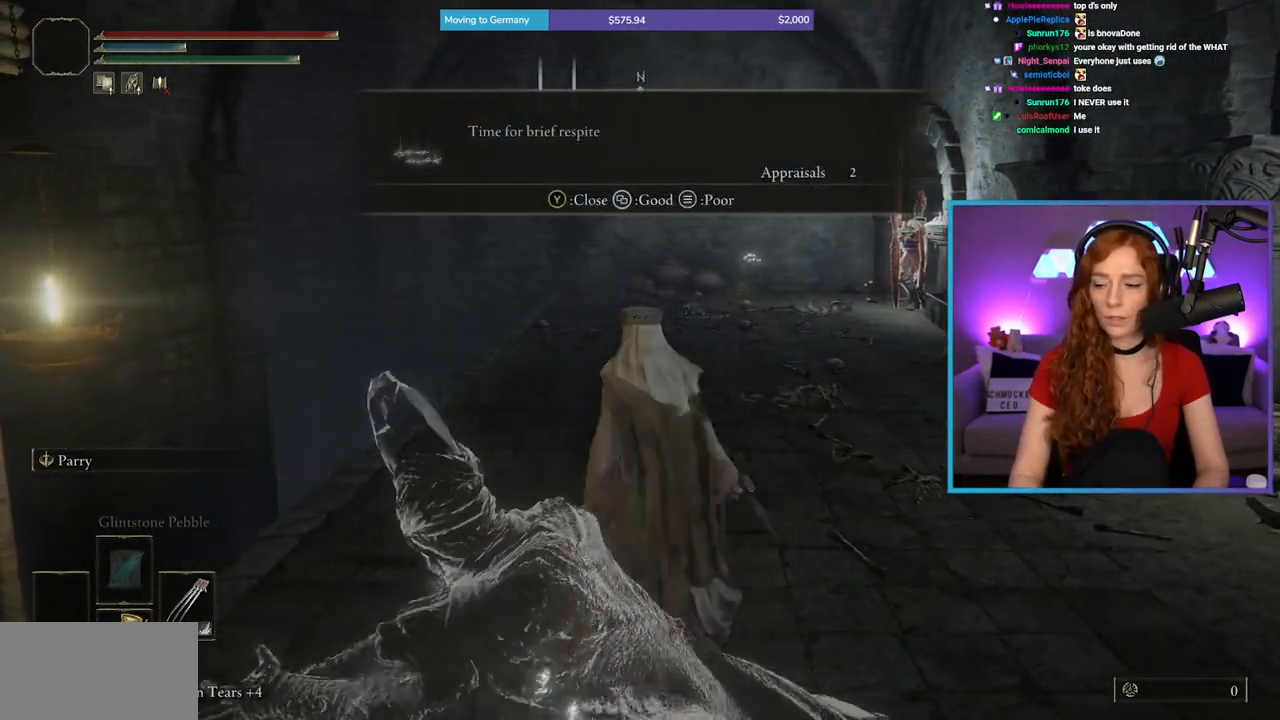
{"buttons": [], "left_stick": "up-right", "right_stick": "center", "events": []}
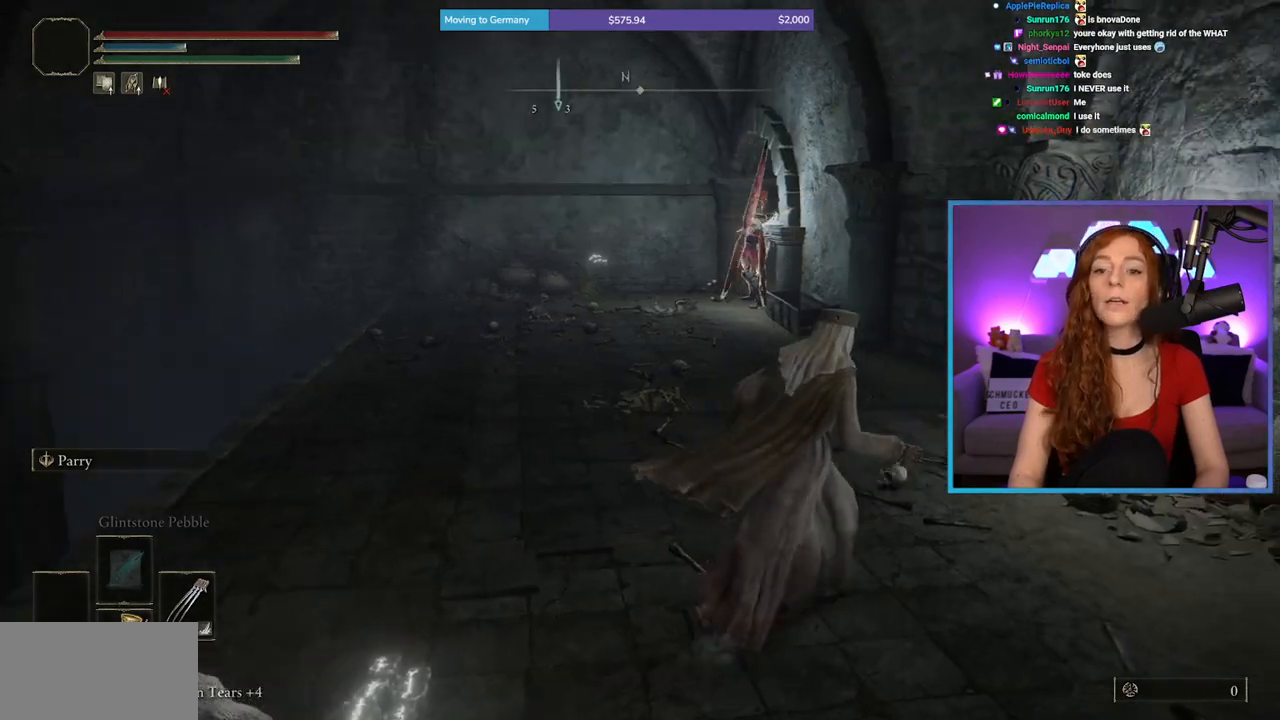
{"buttons": [], "left_stick": "up-right", "right_stick": "center", "events": []}
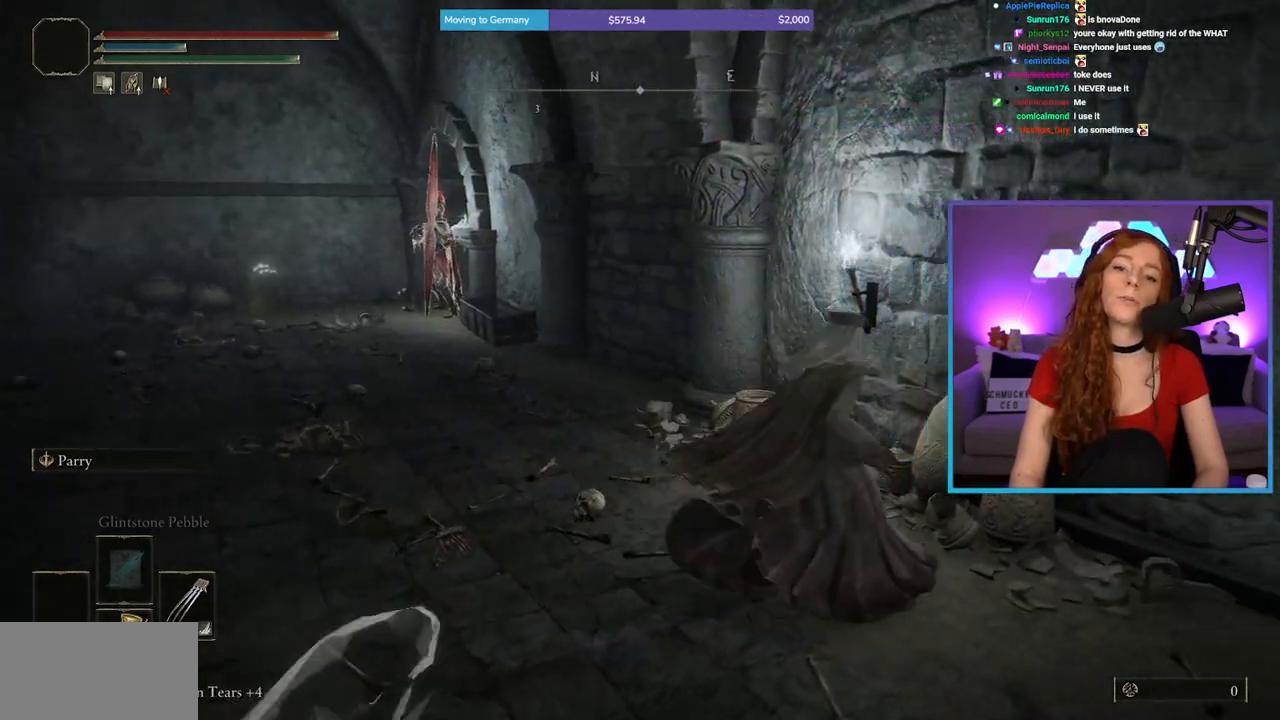
{"buttons": [], "left_stick": "center", "right_stick": "center", "events": [[67, "right_stick", "left"], [117, "left_stick", "center"], [300, "right_stick", "center"]]}
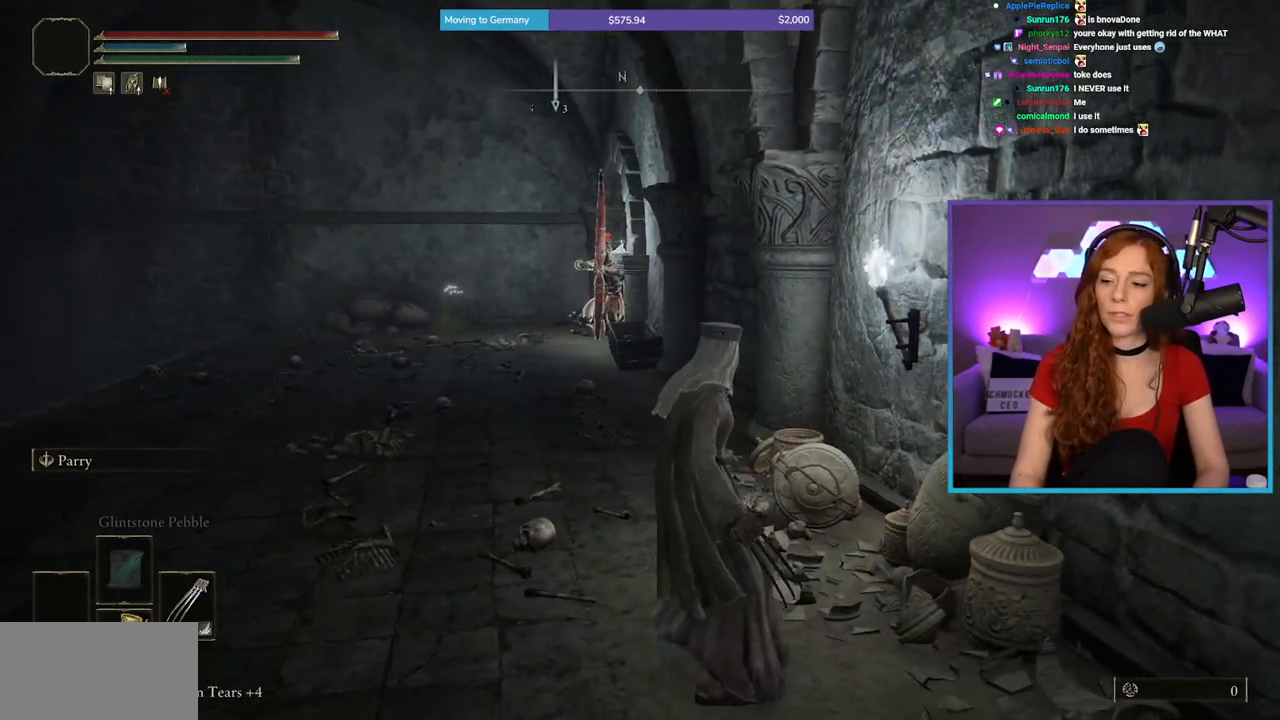
{"buttons": [], "left_stick": "center", "right_stick": "center", "events": []}
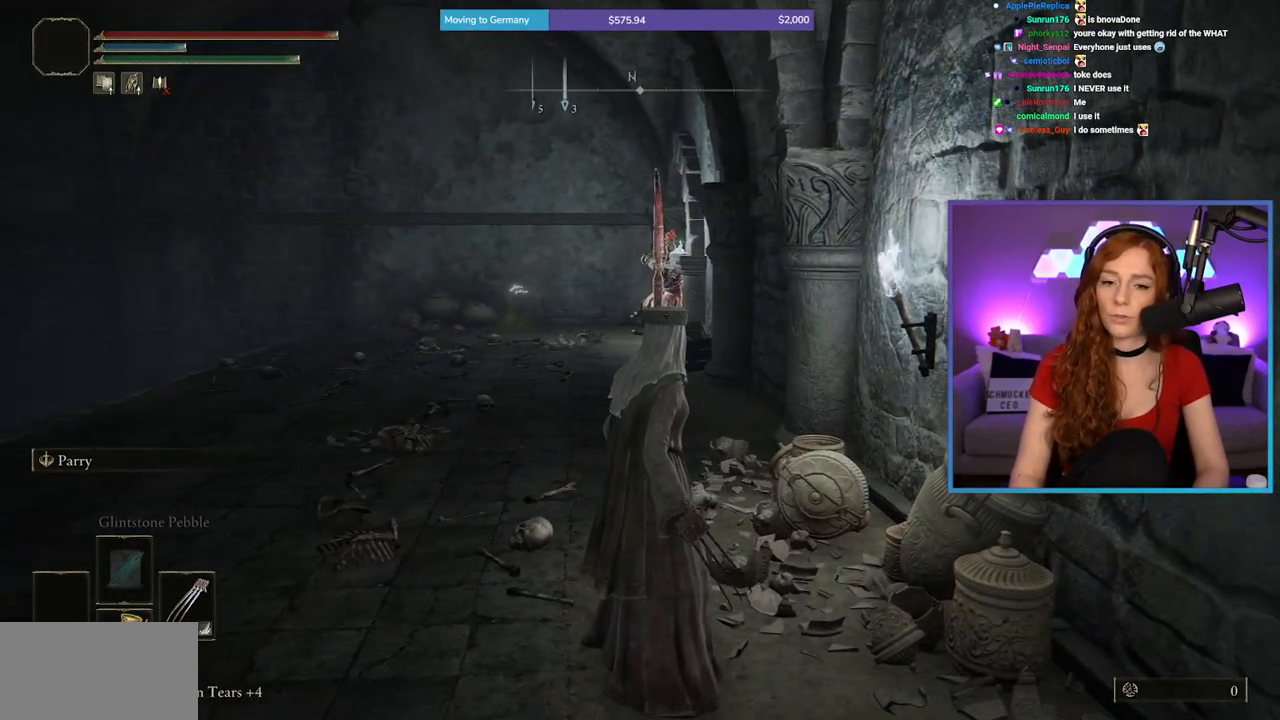
{"buttons": [], "left_stick": "center", "right_stick": "center", "events": []}
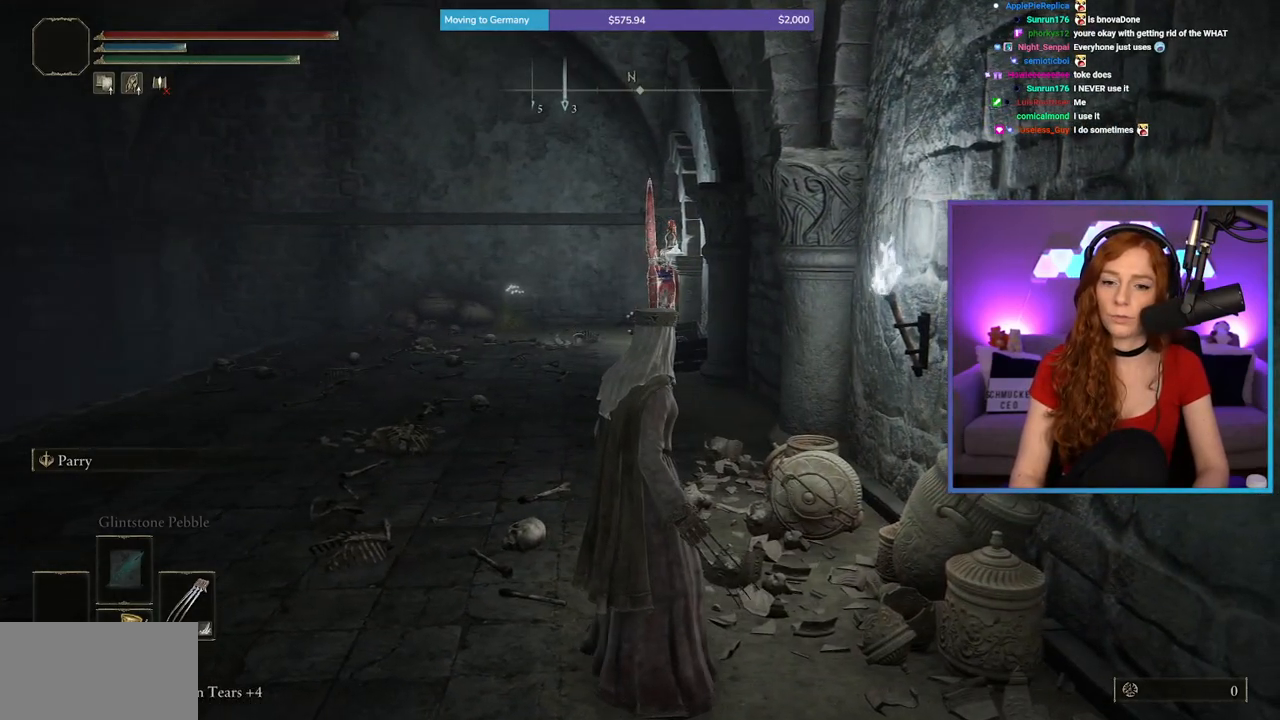
{"buttons": [], "left_stick": "left", "right_stick": "down-right", "events": [[183, "left_stick", "left"], [350, "right_stick", "down-right"]]}